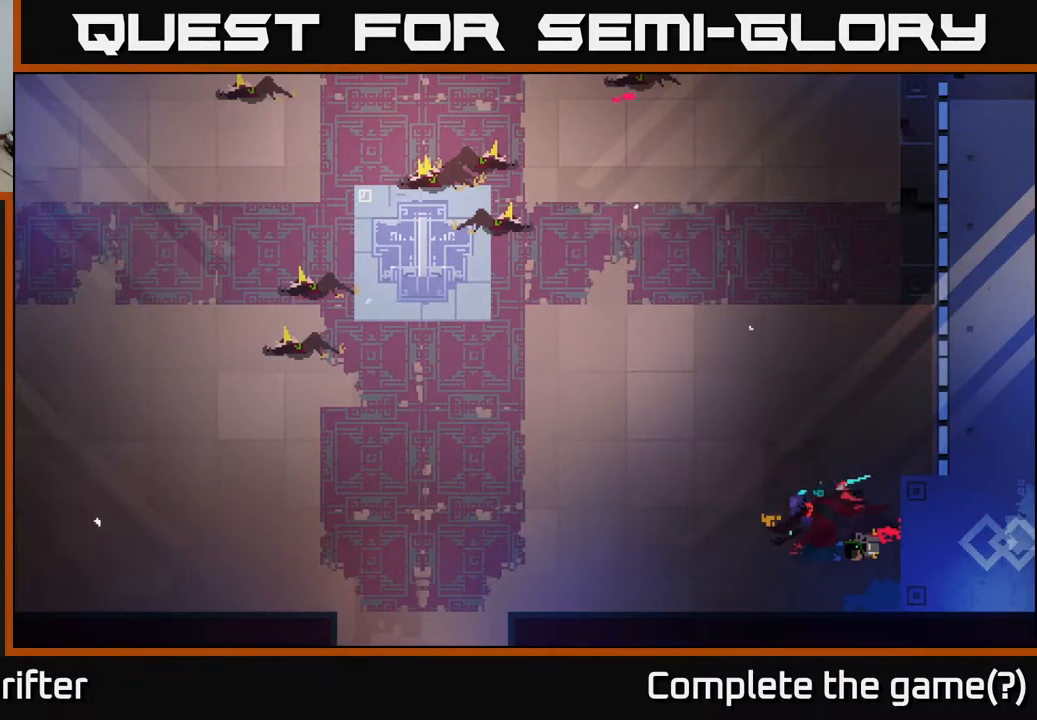
Gameplay with a controller (Xbox layout); each line is a JSON object with the inputs held at the frame after it. "events" lists button and stick changes between this image and that frame as [ms after this image, input, new state], when the widget could be followed in between.
{"buttons": ["Y"], "left_stick": "left", "right_stick": "center", "events": [[117, "X", "up"], [183, "left_stick", "left"], [433, "Y", "down"]]}
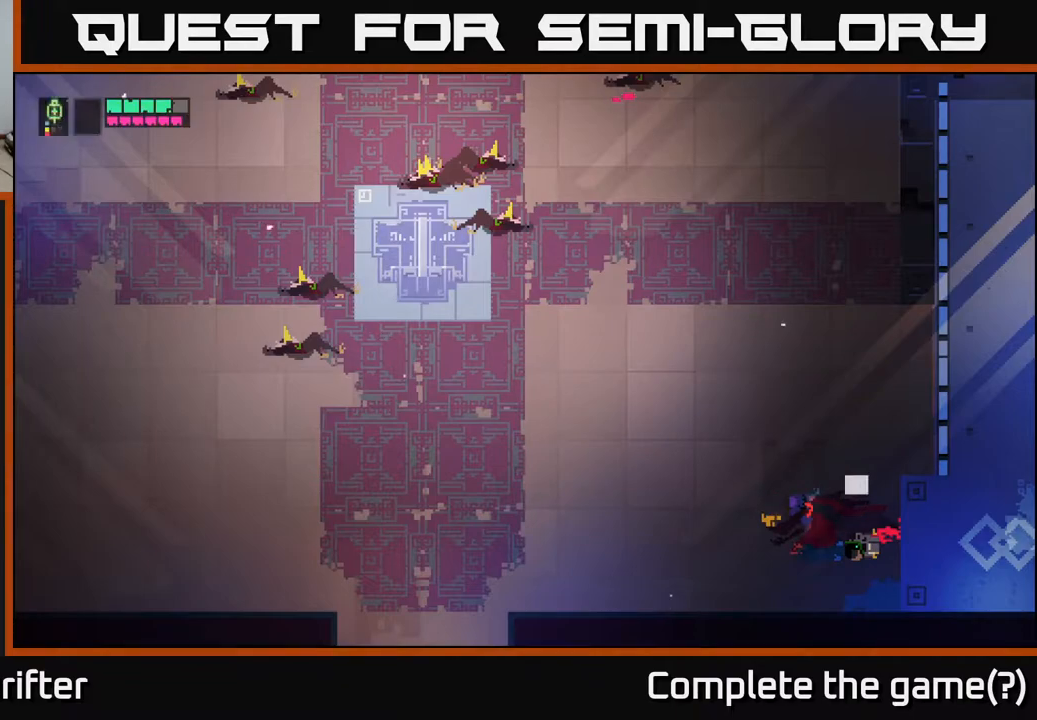
{"buttons": [], "left_stick": "left", "right_stick": "center", "events": [[200, "Y", "up"]]}
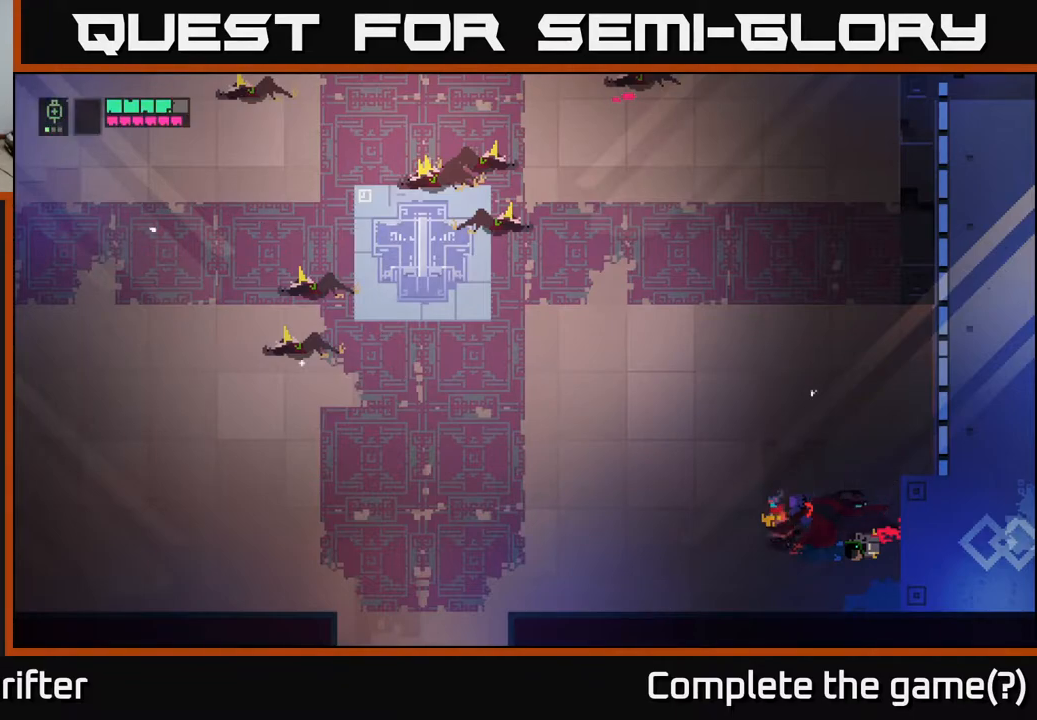
{"buttons": [], "left_stick": "up-left", "right_stick": "center", "events": [[400, "left_stick", "up-left"]]}
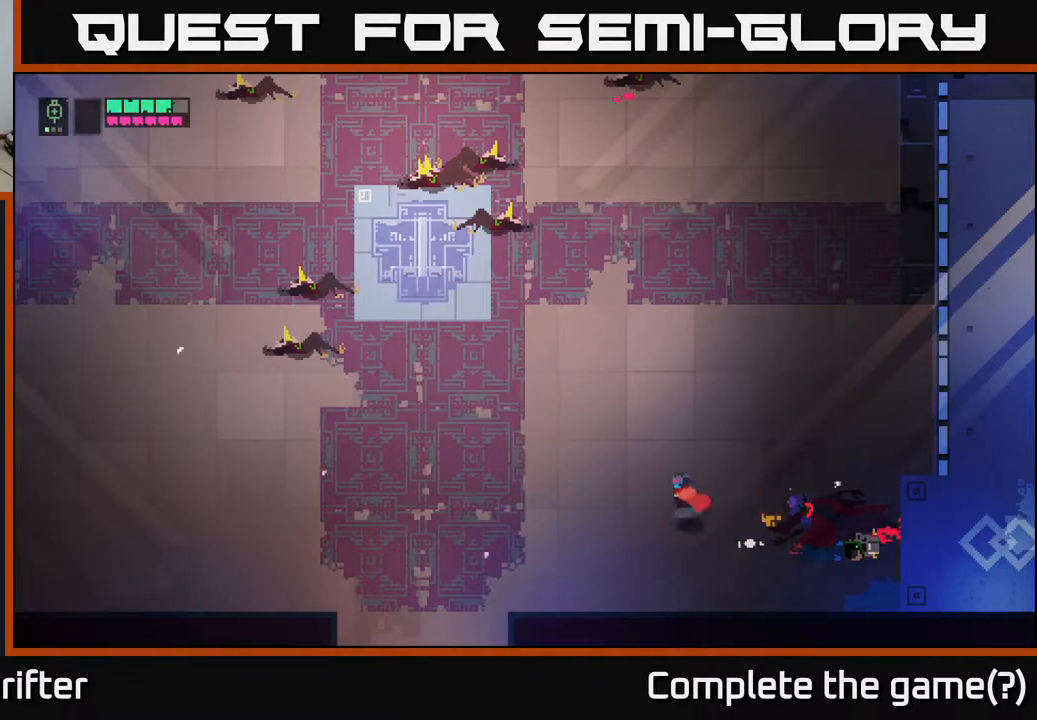
{"buttons": [], "left_stick": "up-left", "right_stick": "center", "events": [[200, "A", "down"], [383, "A", "up"]]}
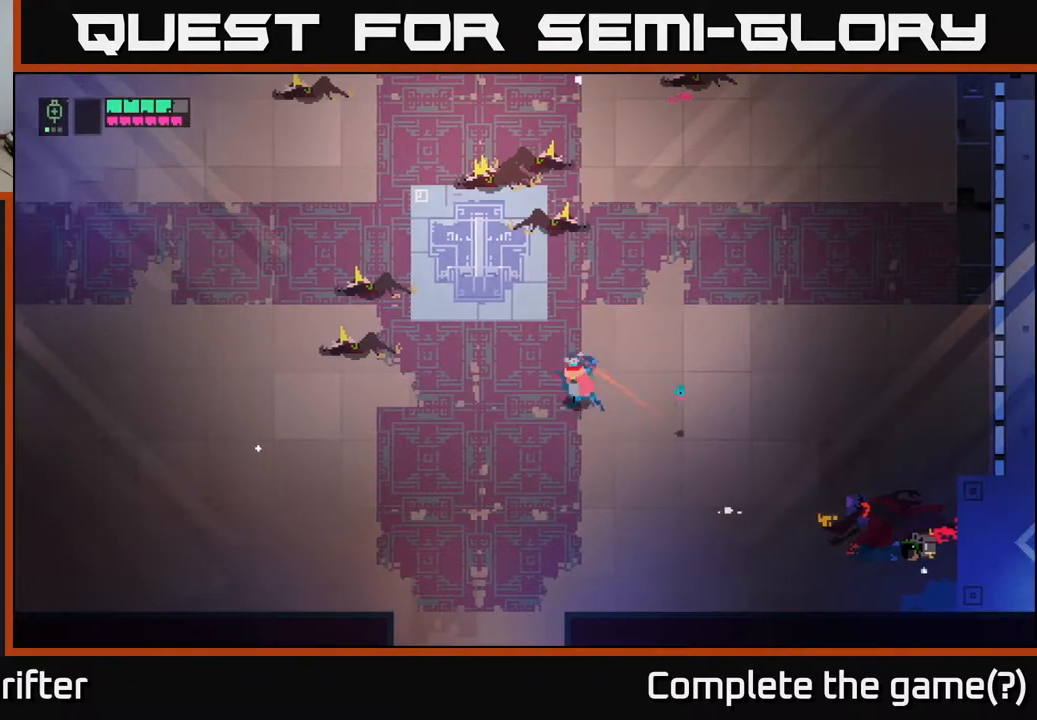
{"buttons": ["A"], "left_stick": "up-left", "right_stick": "center", "events": [[367, "A", "down"]]}
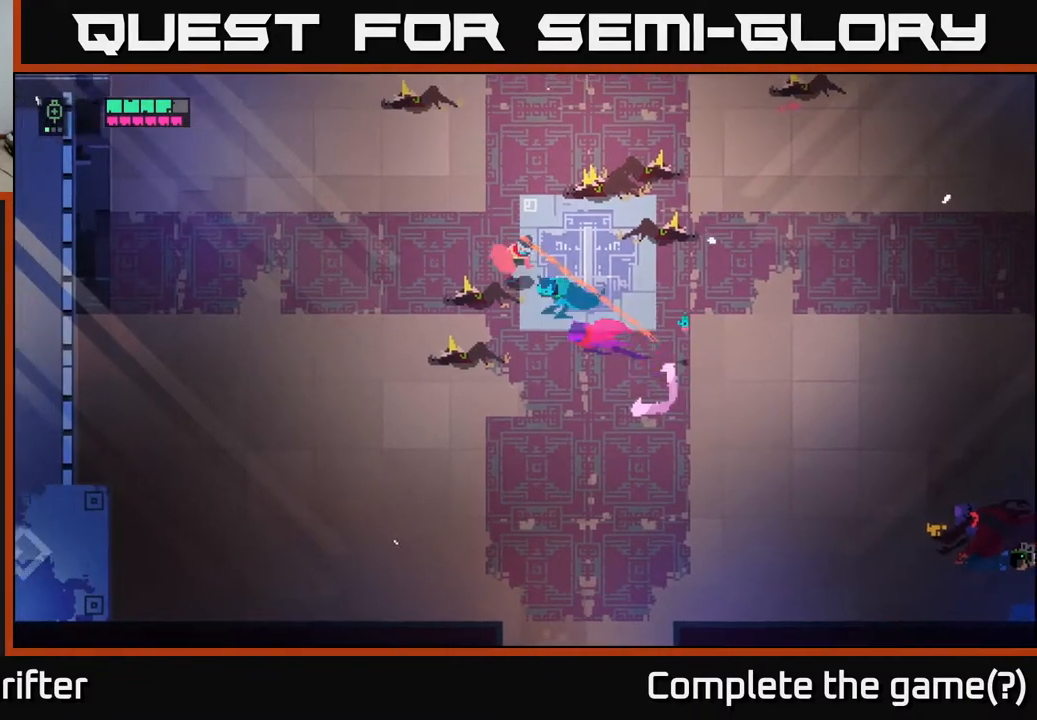
{"buttons": [], "left_stick": "up-left", "right_stick": "center", "events": [[83, "A", "up"]]}
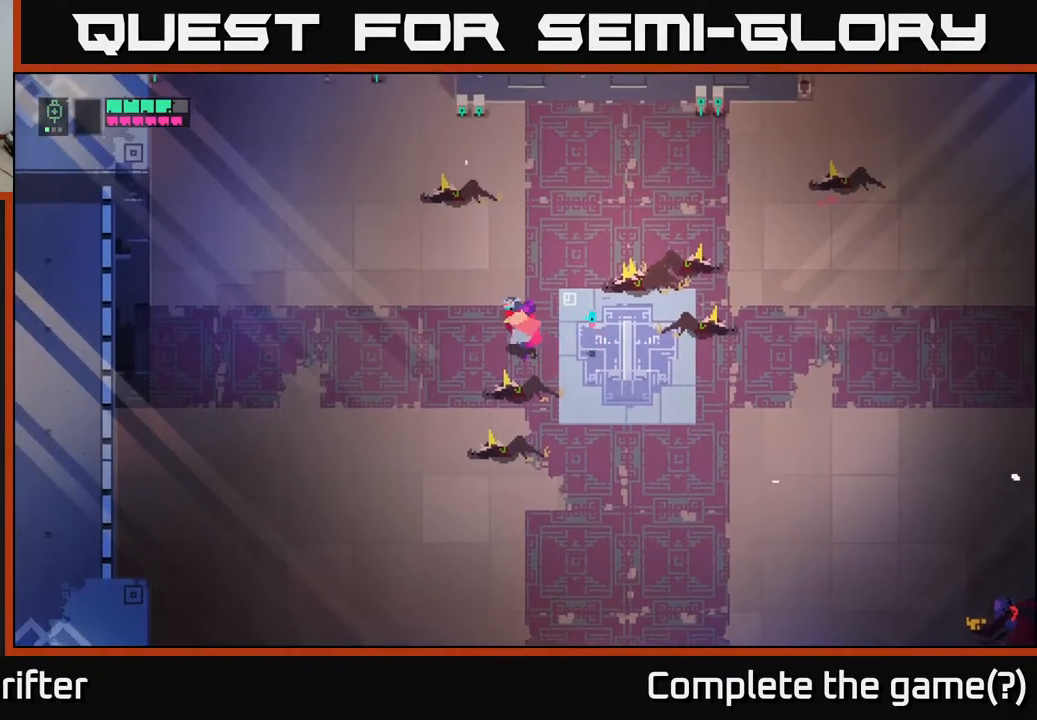
{"buttons": [], "left_stick": "up", "right_stick": "center", "events": [[250, "left_stick", "up"]]}
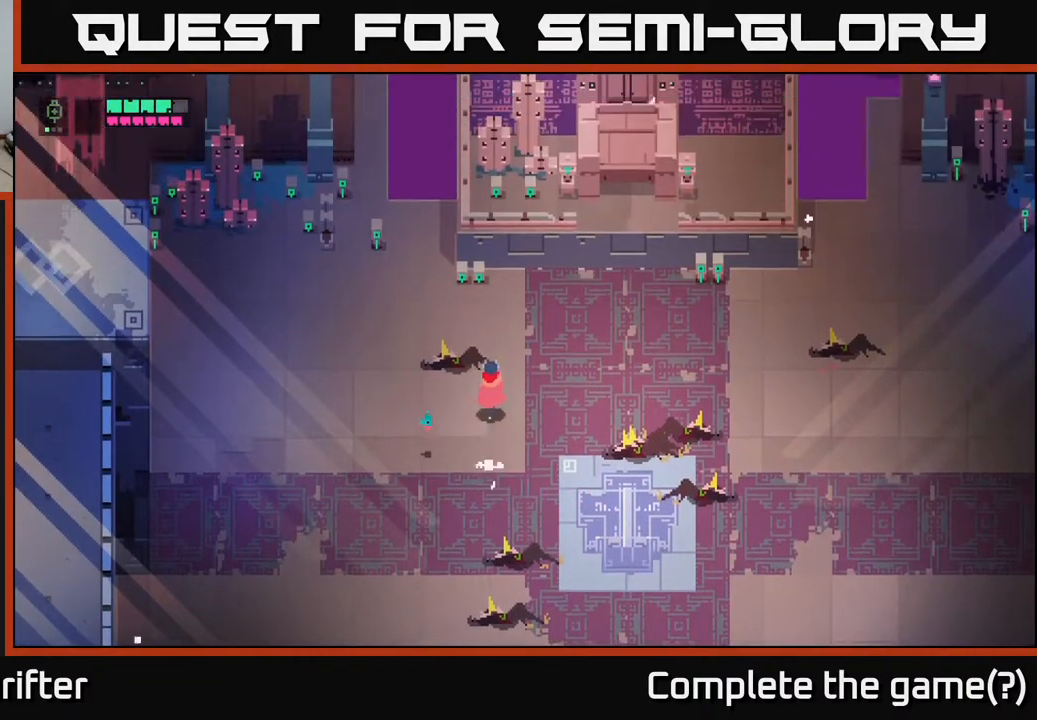
{"buttons": [], "left_stick": "up-left", "right_stick": "center", "events": [[267, "left_stick", "up-left"]]}
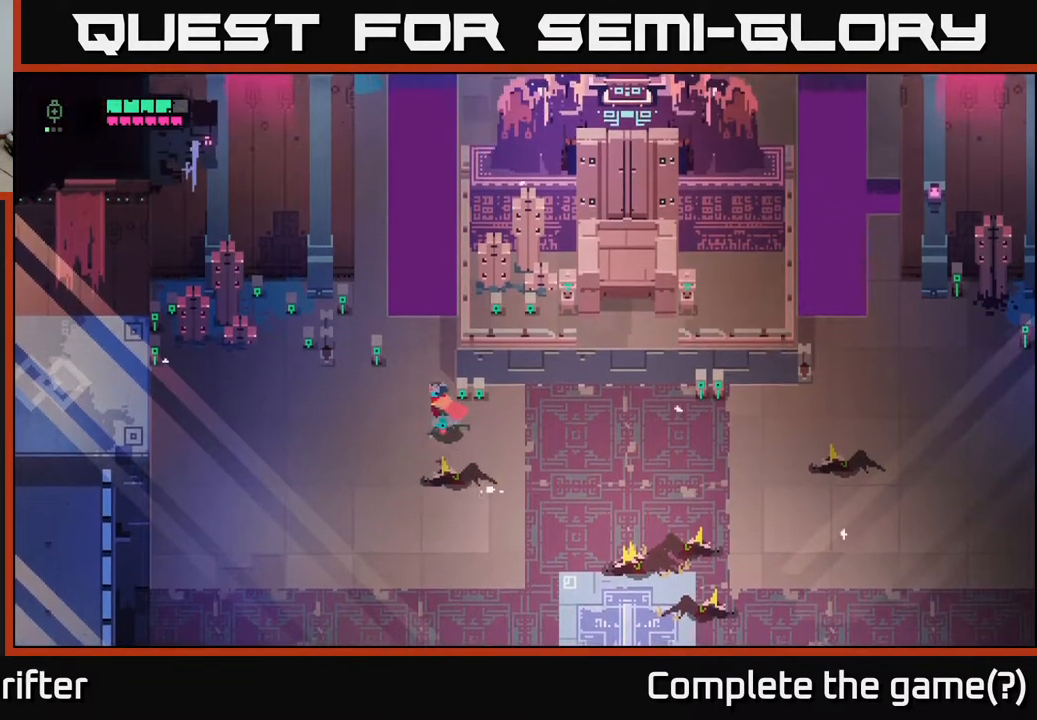
{"buttons": ["X"], "left_stick": "up-left", "right_stick": "center", "events": [[450, "X", "down"]]}
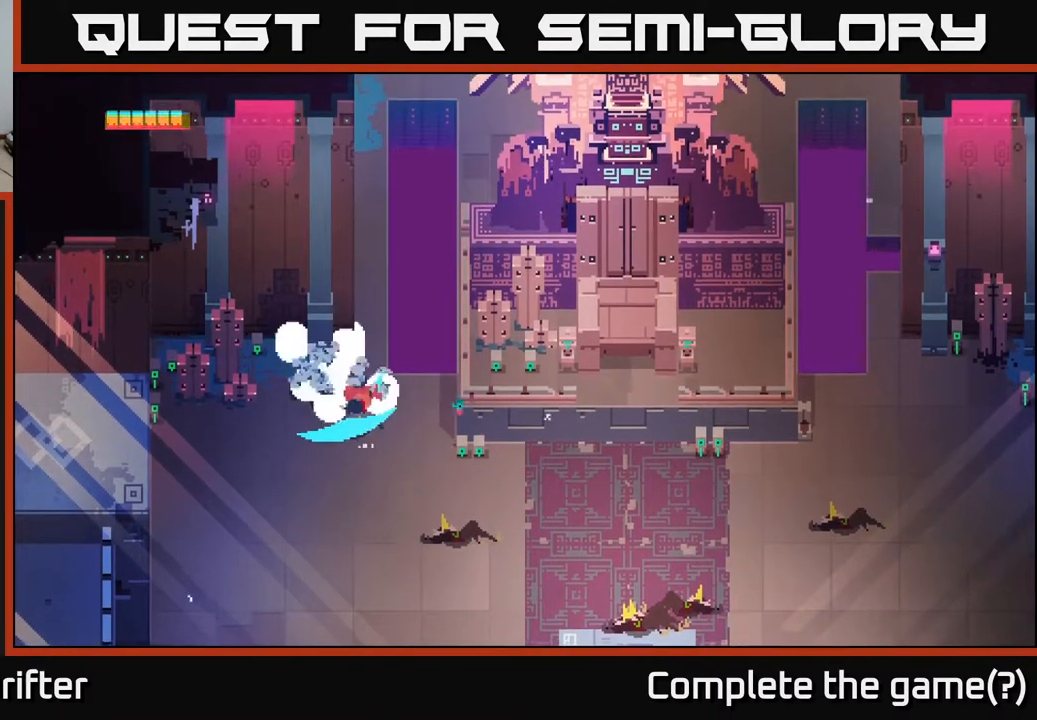
{"buttons": [], "left_stick": "up-left", "right_stick": "center", "events": [[133, "X", "up"]]}
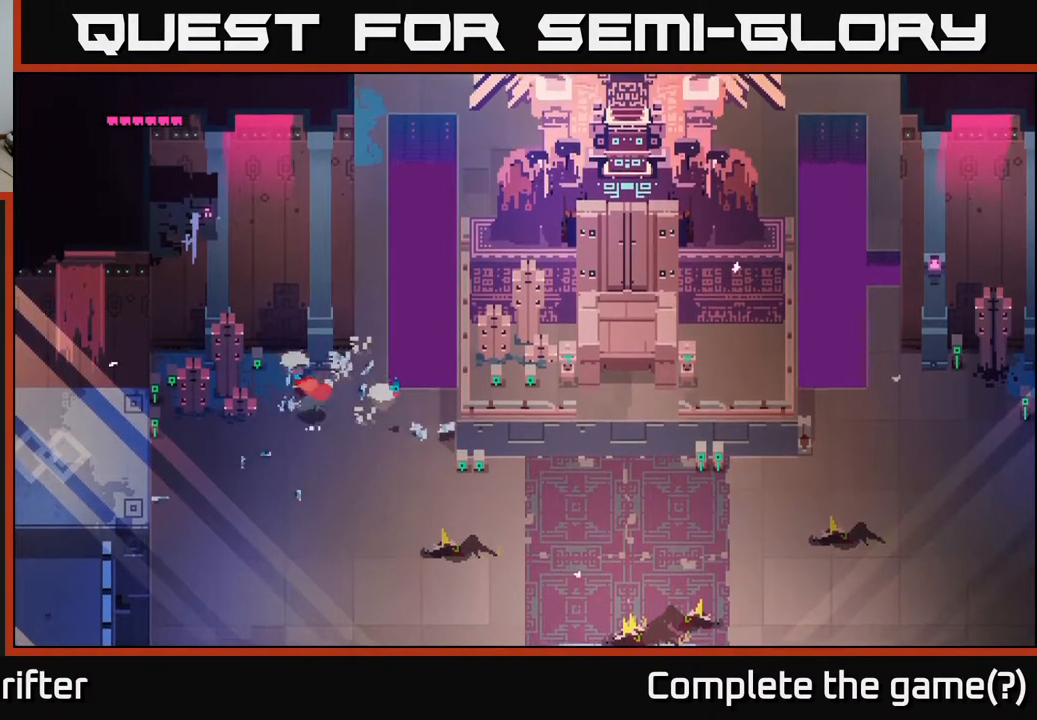
{"buttons": [], "left_stick": "left", "right_stick": "center", "events": [[67, "left_stick", "left"], [250, "X", "down"], [367, "X", "up"]]}
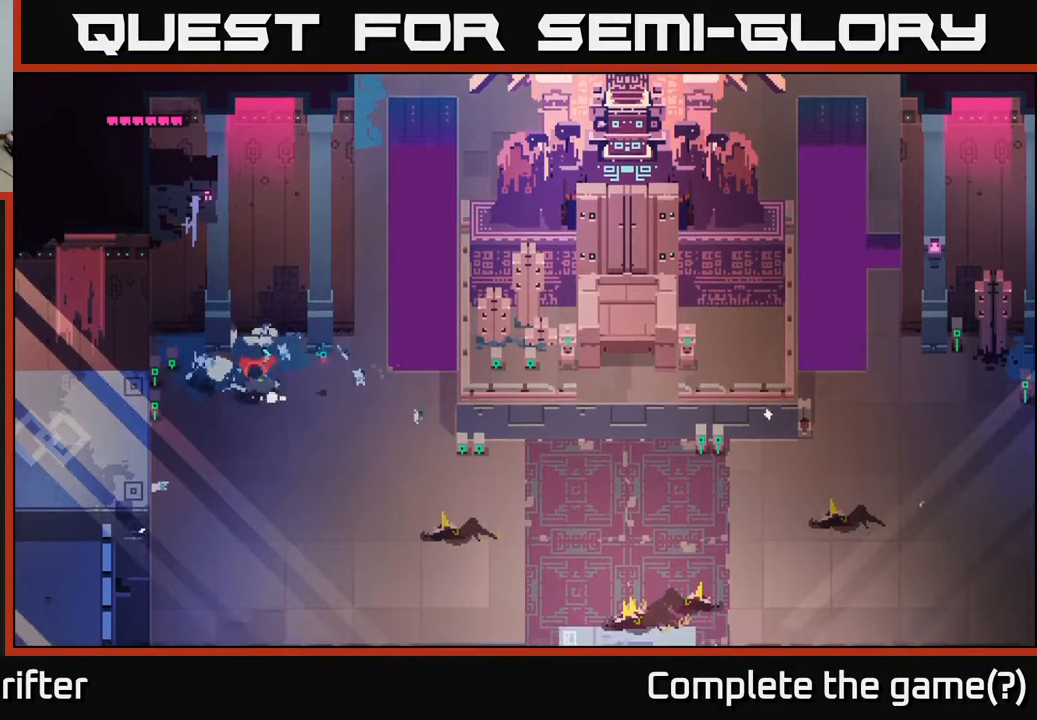
{"buttons": [], "left_stick": "down", "right_stick": "center", "events": [[300, "X", "down"], [417, "X", "up"], [450, "left_stick", "down"]]}
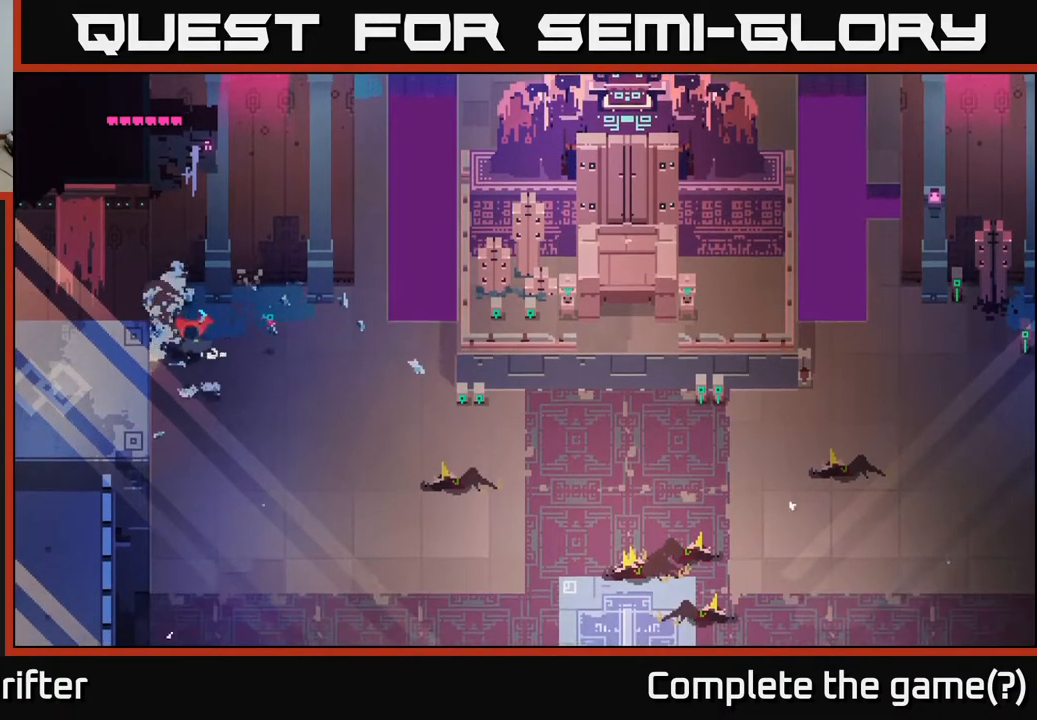
{"buttons": [], "left_stick": "down-right", "right_stick": "center", "events": [[300, "left_stick", "down-right"]]}
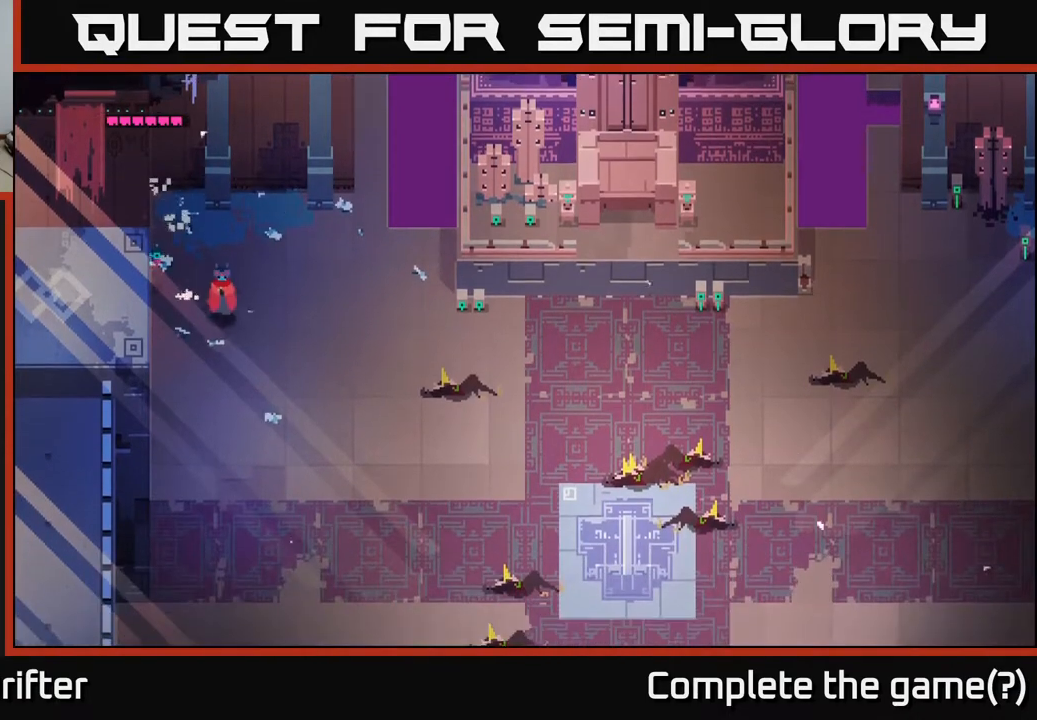
{"buttons": [], "left_stick": "down", "right_stick": "center", "events": [[100, "left_stick", "down-left"], [267, "left_stick", "down"]]}
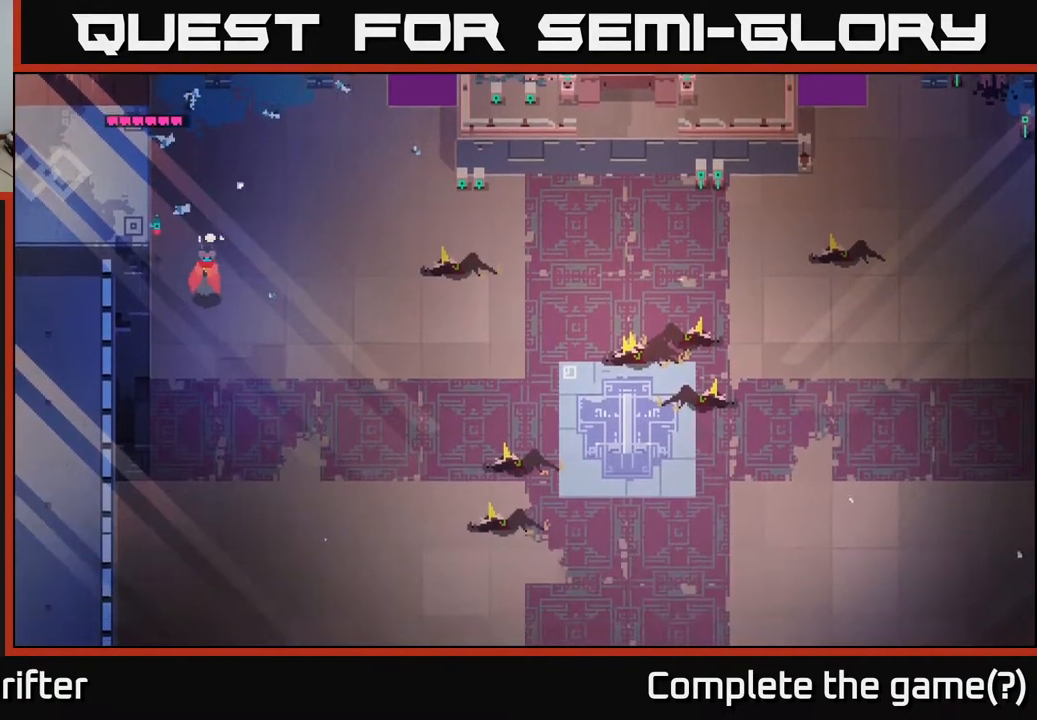
{"buttons": [], "left_stick": "down-right", "right_stick": "down-left", "events": [[200, "right_stick", "down-left"], [317, "left_stick", "down-right"]]}
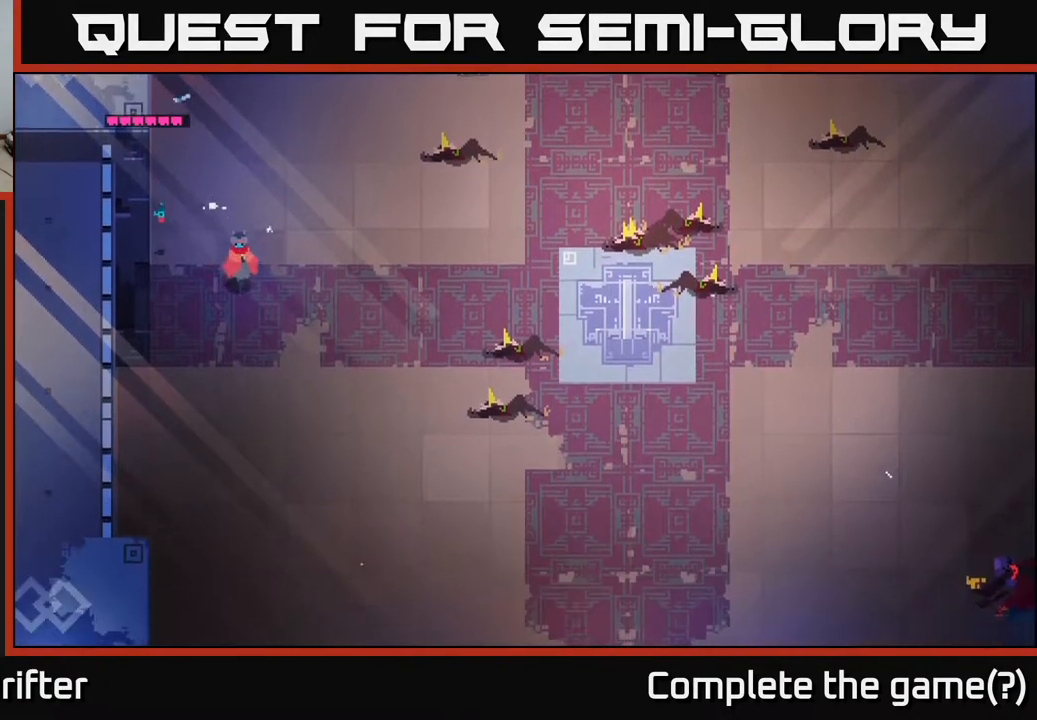
{"buttons": [], "left_stick": "up-right", "right_stick": "center", "events": [[83, "left_stick", "down-left"], [383, "left_stick", "down-right"], [433, "right_stick", "center"], [483, "left_stick", "up-right"]]}
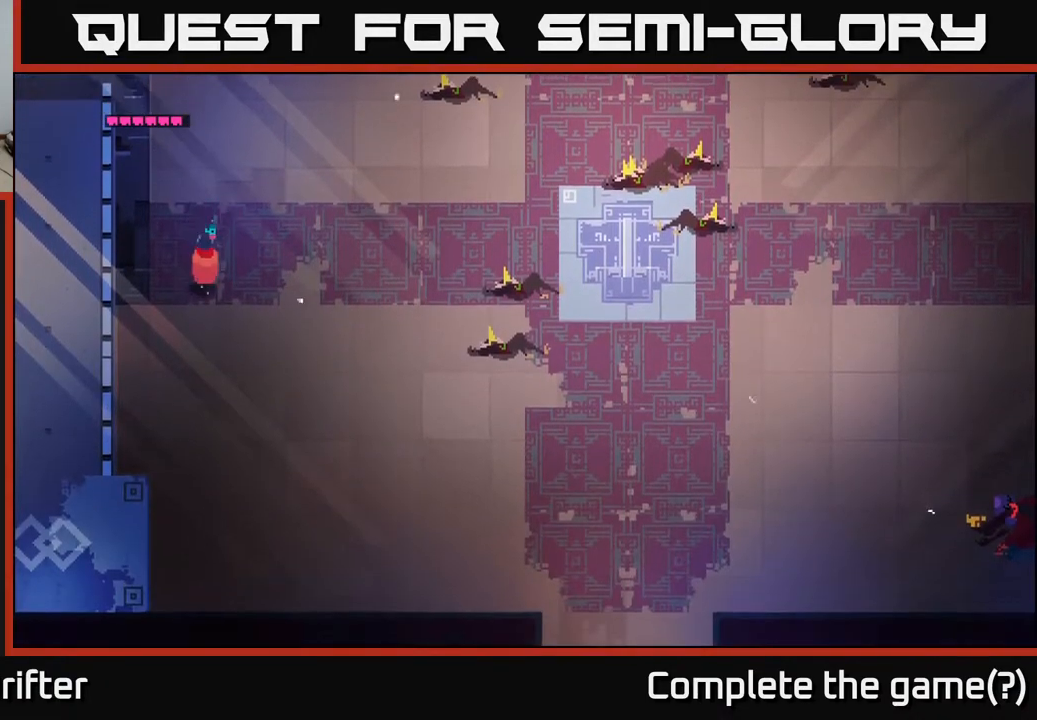
{"buttons": [], "left_stick": "up-right", "right_stick": "up-right", "events": [[317, "right_stick", "up-right"]]}
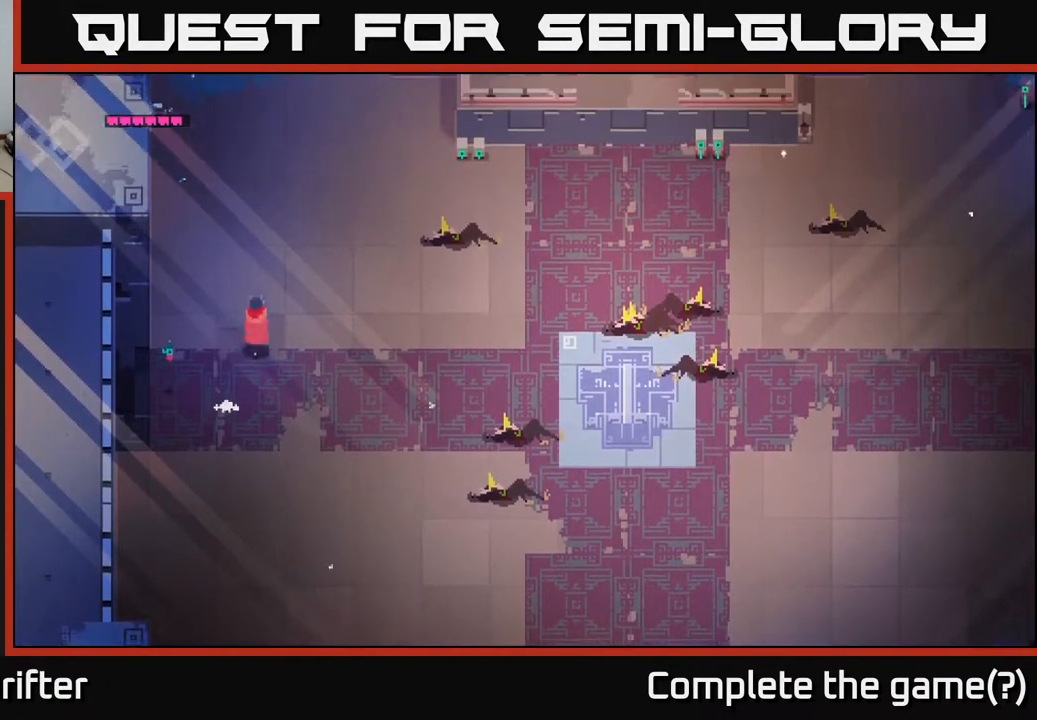
{"buttons": [], "left_stick": "right", "right_stick": "center", "events": [[100, "left_stick", "right"], [100, "right_stick", "right"], [417, "right_stick", "center"]]}
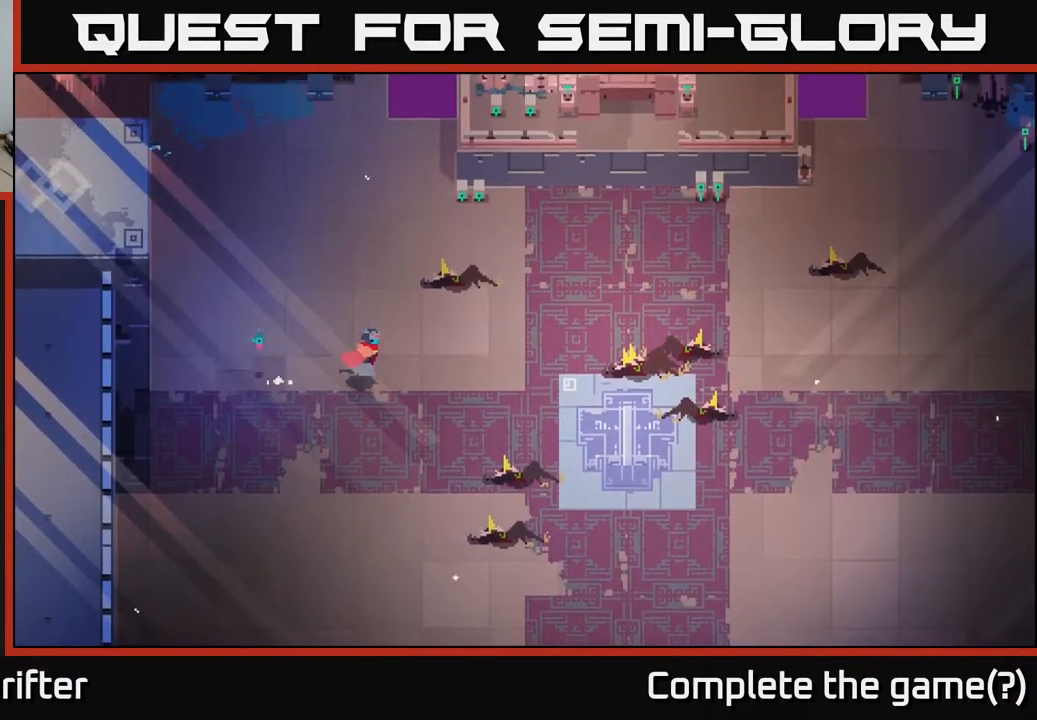
{"buttons": ["L2"], "left_stick": "up-right", "right_stick": "center", "events": [[167, "left_stick", "up-right"], [500, "L2", "down"]]}
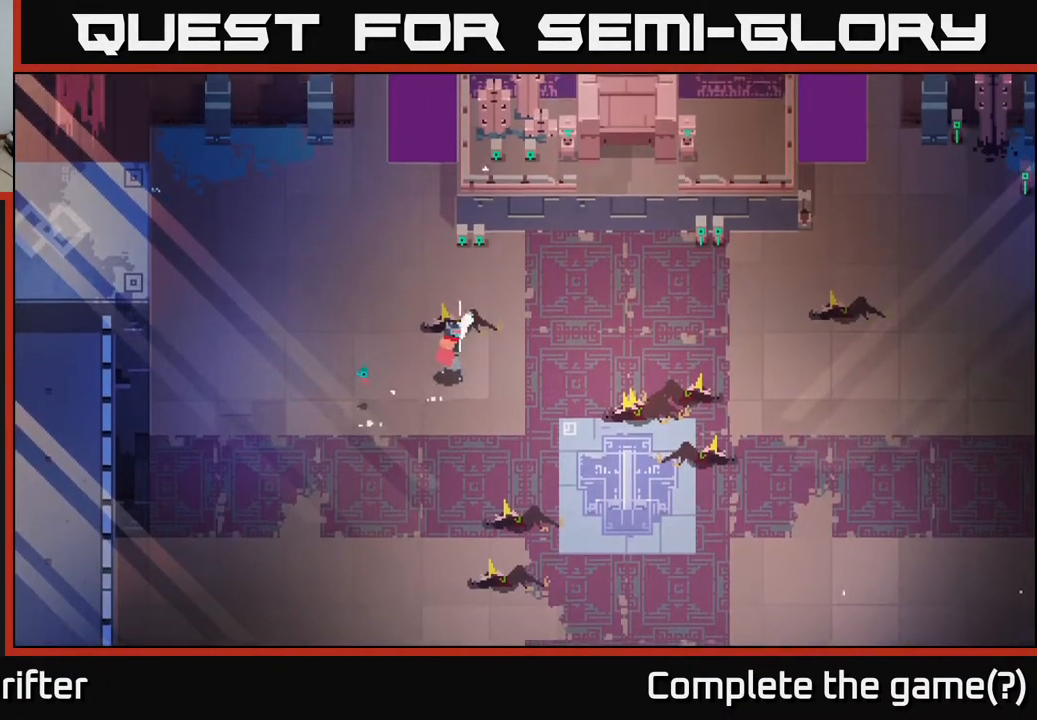
{"buttons": [], "left_stick": "up-right", "right_stick": "center", "events": [[100, "L2", "up"]]}
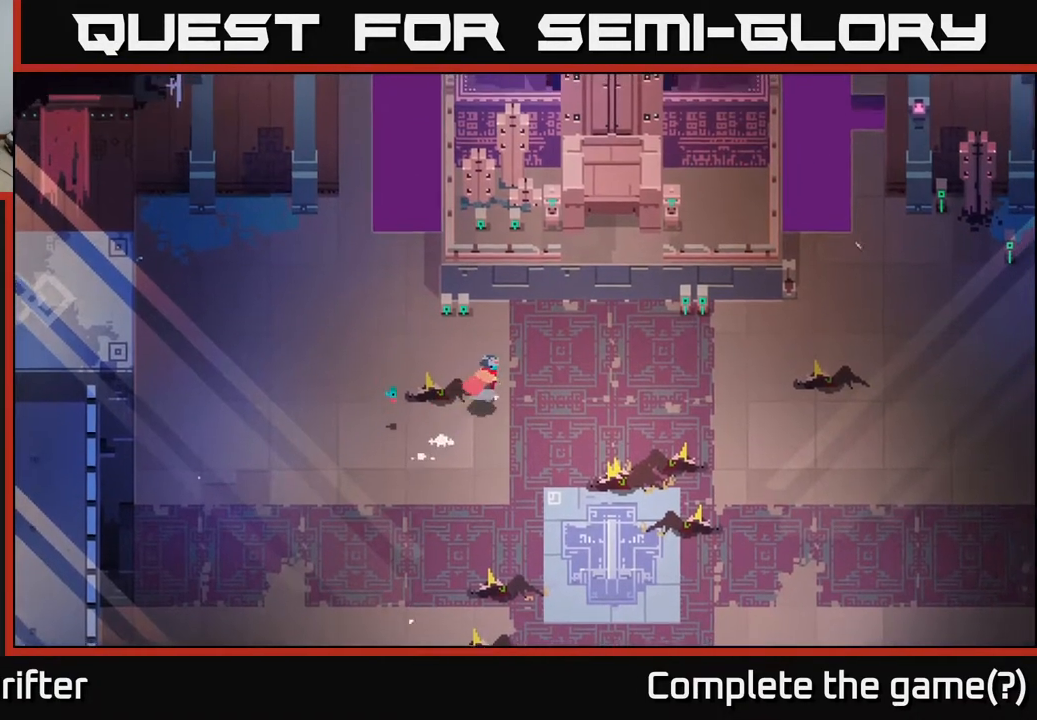
{"buttons": ["X"], "left_stick": "up", "right_stick": "center", "events": [[50, "A", "down"], [217, "A", "up"], [367, "left_stick", "up"], [483, "X", "down"]]}
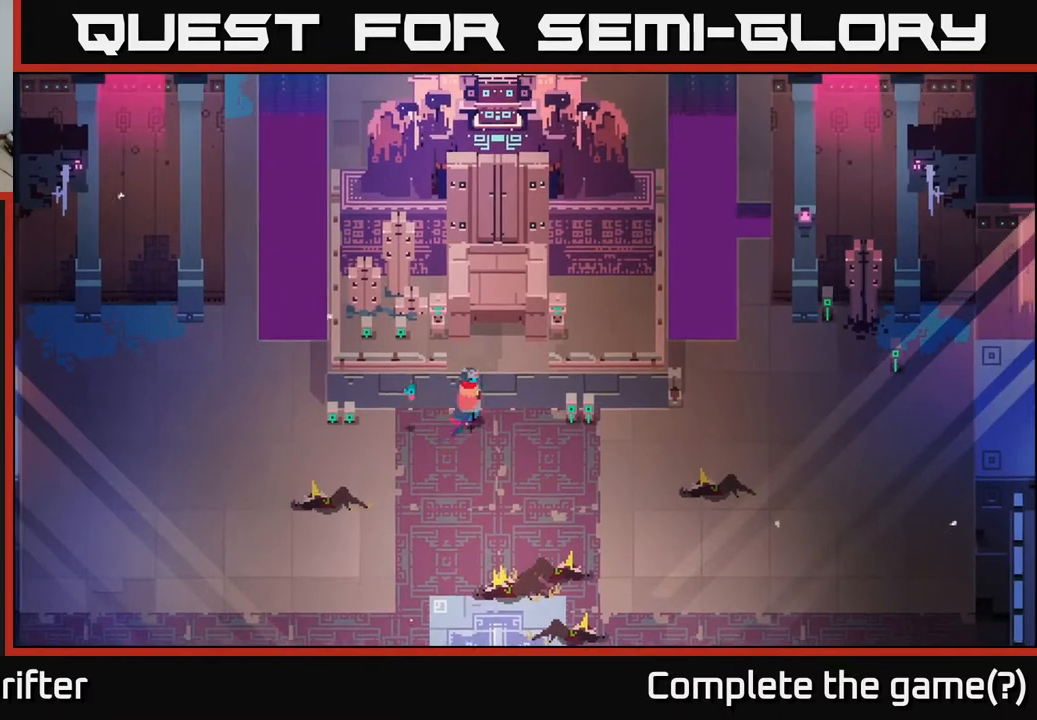
{"buttons": [], "left_stick": "right", "right_stick": "center", "events": [[83, "X", "up"], [100, "left_stick", "up-right"], [483, "left_stick", "right"]]}
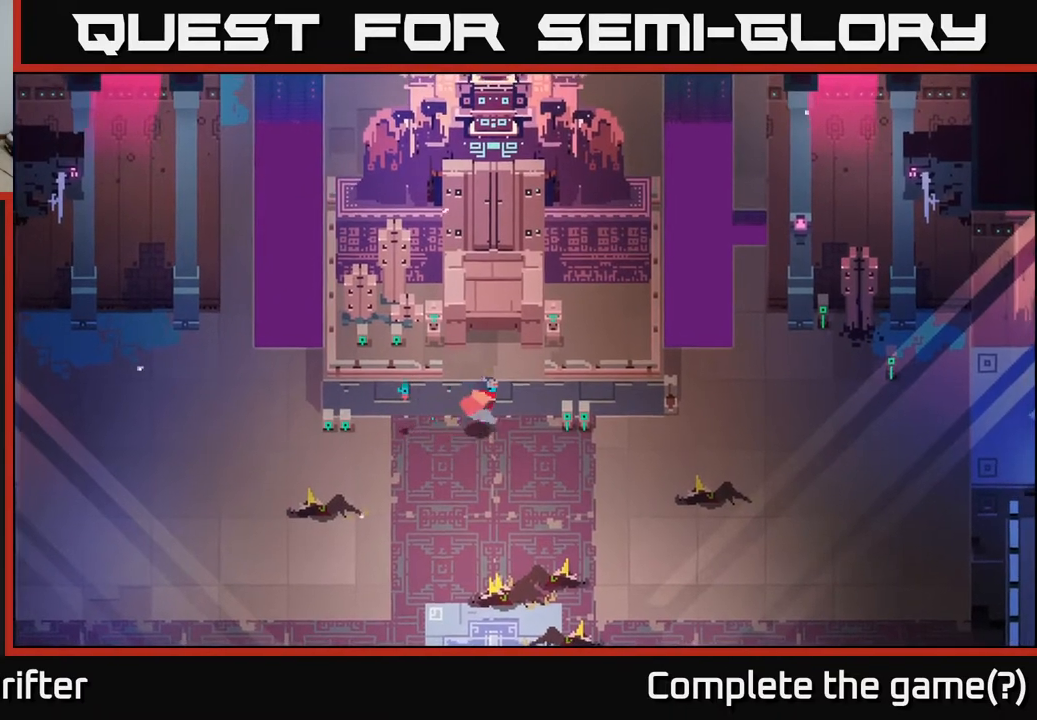
{"buttons": [], "left_stick": "center", "right_stick": "center", "events": [[267, "X", "down"], [367, "X", "up"], [433, "left_stick", "center"]]}
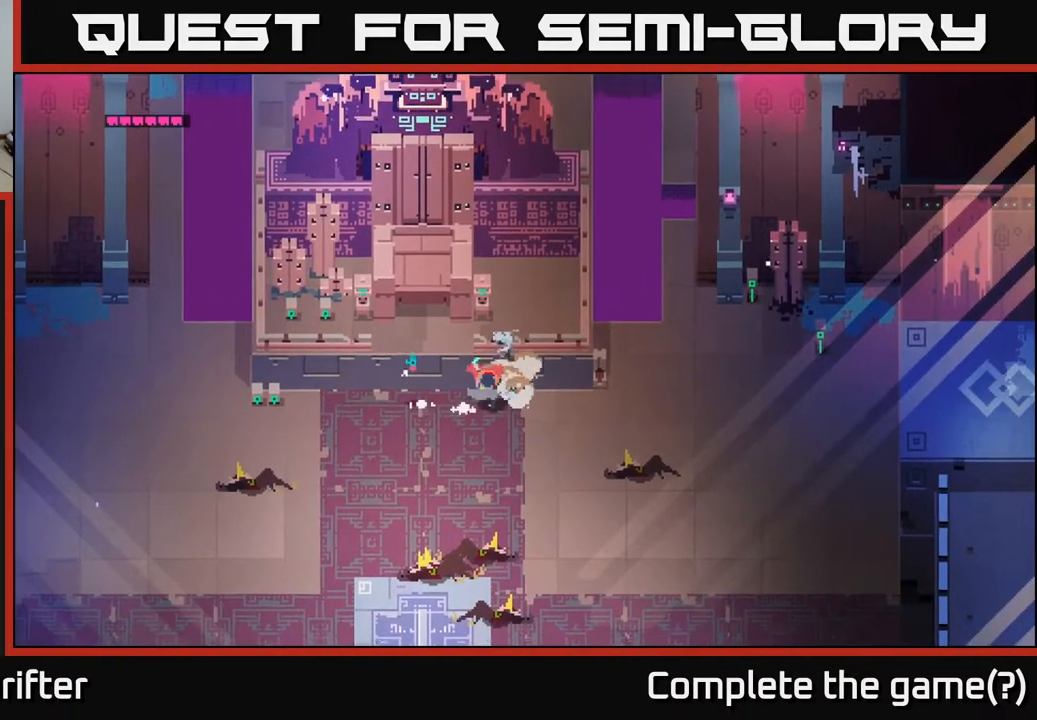
{"buttons": [], "left_stick": "right", "right_stick": "center", "events": [[67, "left_stick", "right"]]}
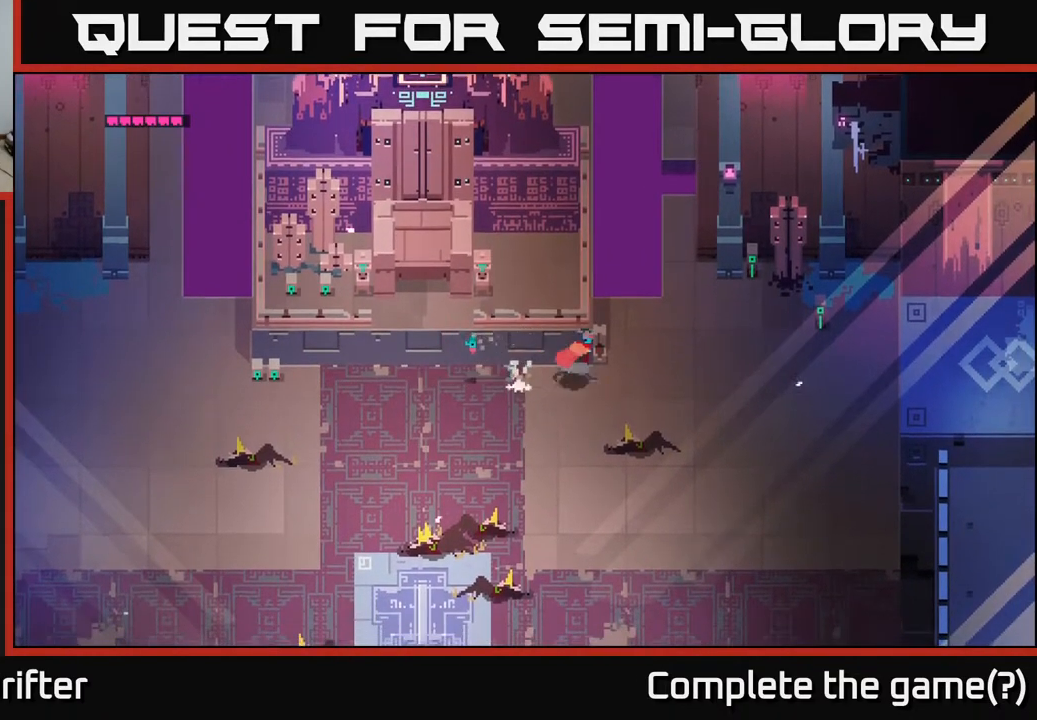
{"buttons": [], "left_stick": "right", "right_stick": "center", "events": []}
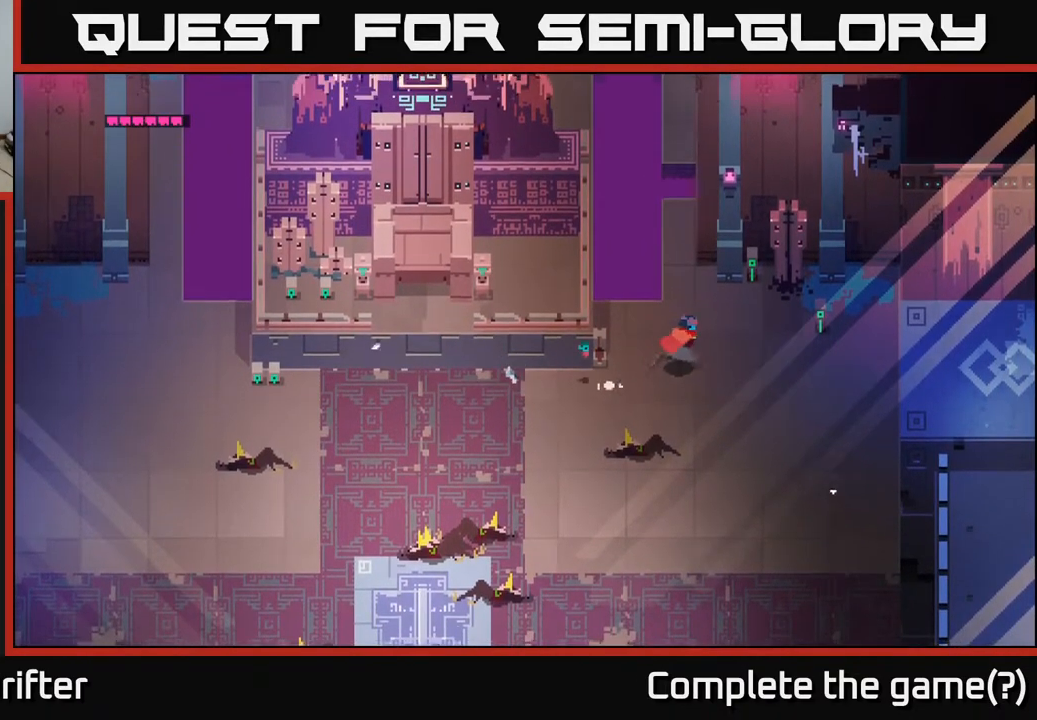
{"buttons": ["X"], "left_stick": "right", "right_stick": "center", "events": [[400, "X", "down"]]}
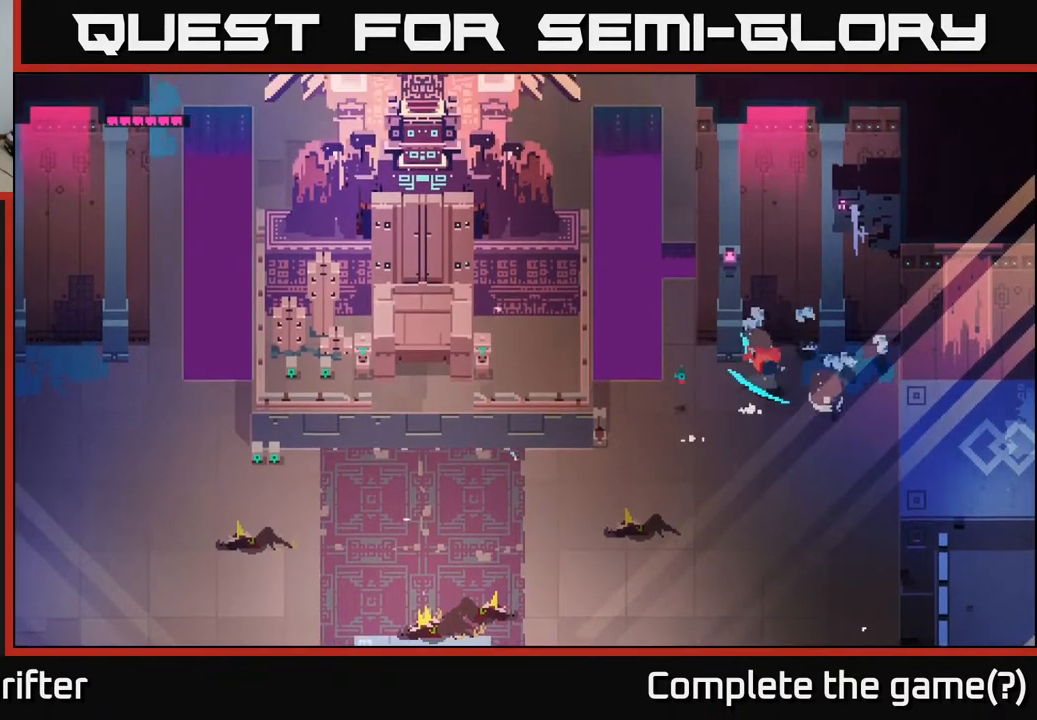
{"buttons": [], "left_stick": "left", "right_stick": "center", "events": [[17, "X", "up"], [50, "left_stick", "down-right"], [150, "left_stick", "down"], [250, "left_stick", "down-left"], [500, "left_stick", "left"]]}
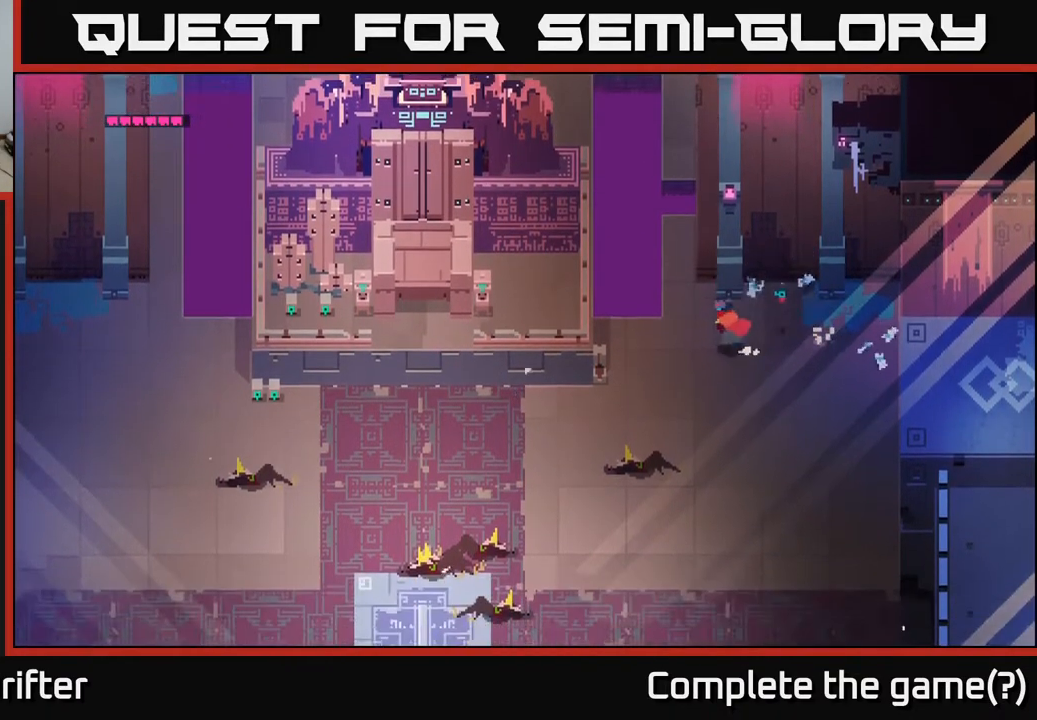
{"buttons": [], "left_stick": "up", "right_stick": "center", "events": [[250, "left_stick", "up"]]}
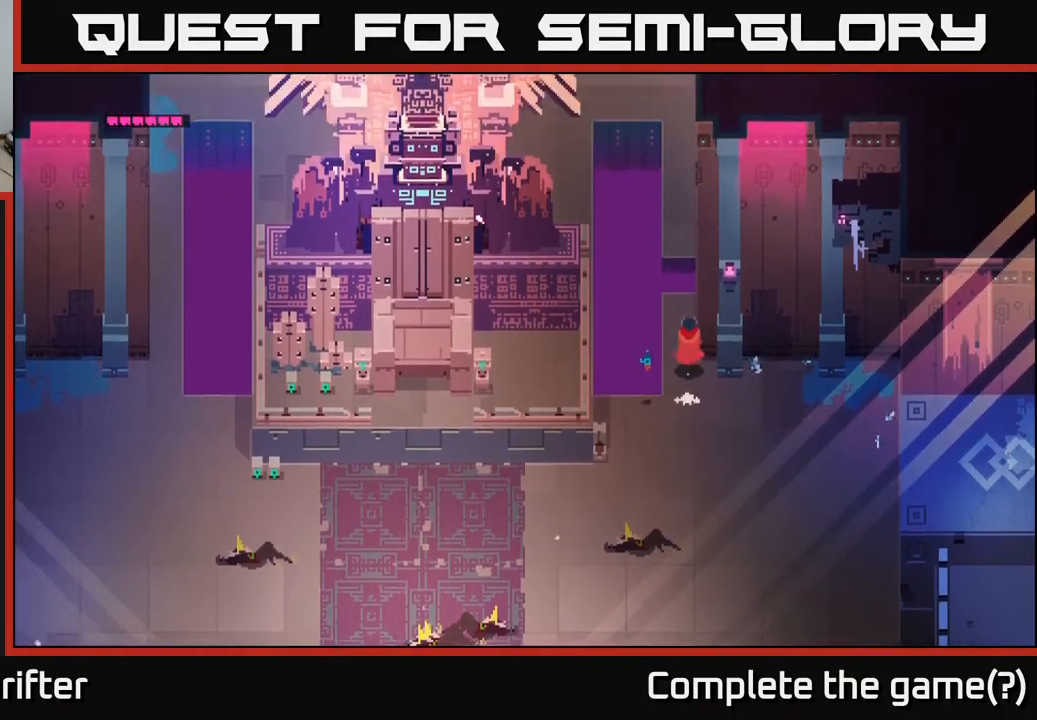
{"buttons": [], "left_stick": "down-left", "right_stick": "center", "events": [[200, "left_stick", "center"], [417, "left_stick", "down-left"]]}
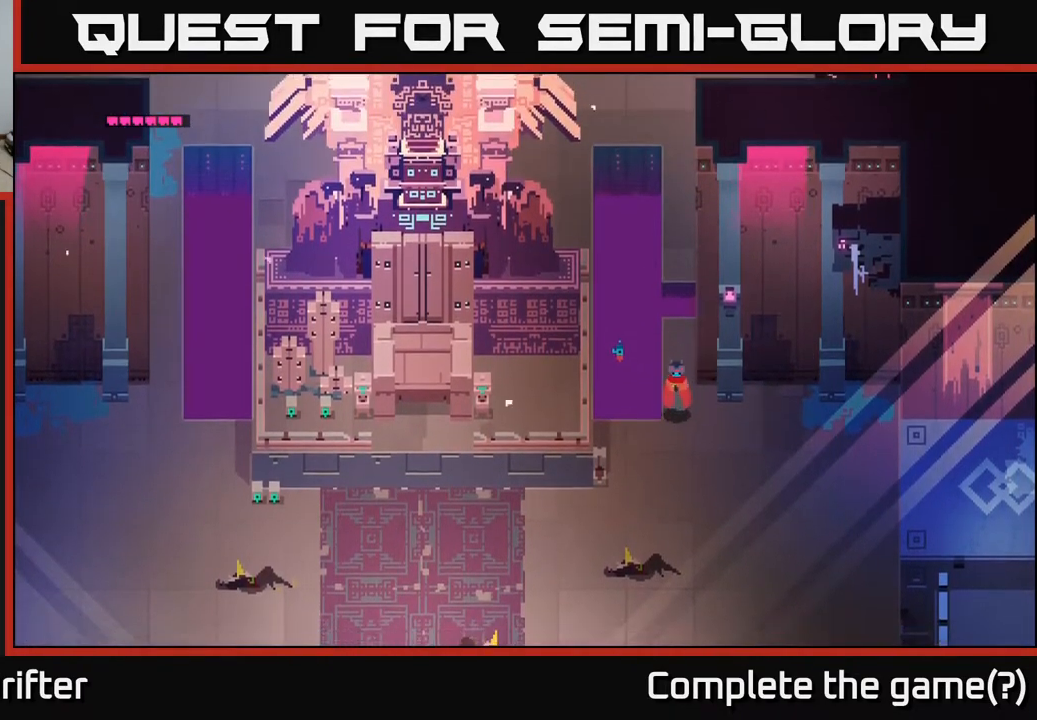
{"buttons": [], "left_stick": "down", "right_stick": "center", "events": [[50, "left_stick", "down"], [217, "left_stick", "down-left"], [500, "left_stick", "down"]]}
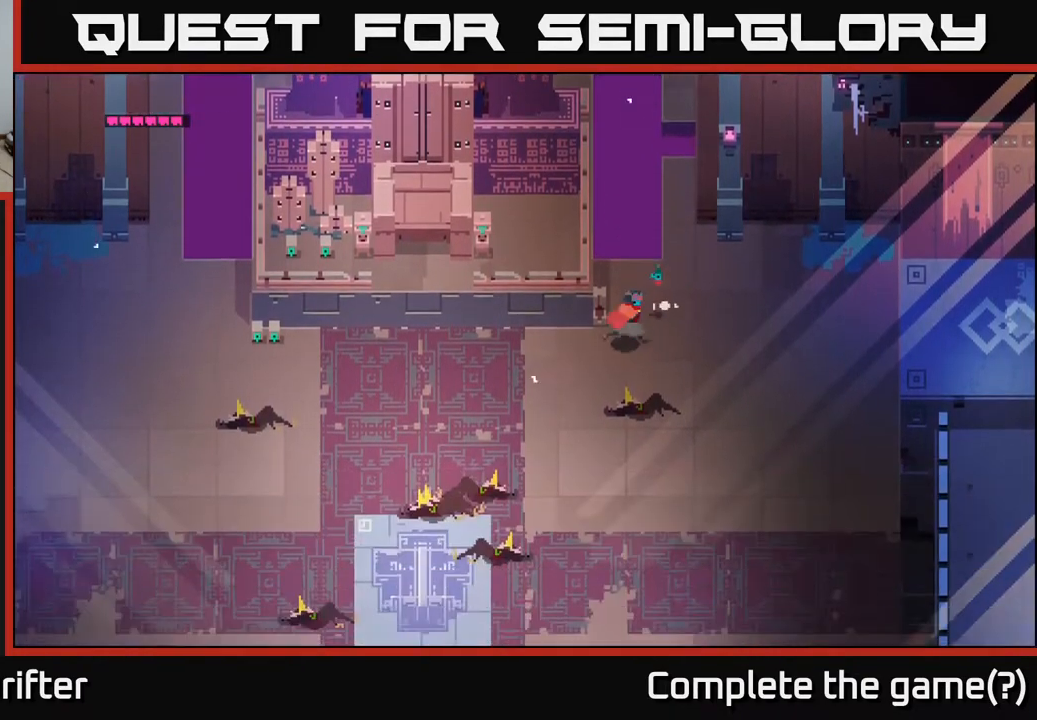
{"buttons": [], "left_stick": "right", "right_stick": "center", "events": [[17, "left_stick", "down-right"], [150, "left_stick", "right"]]}